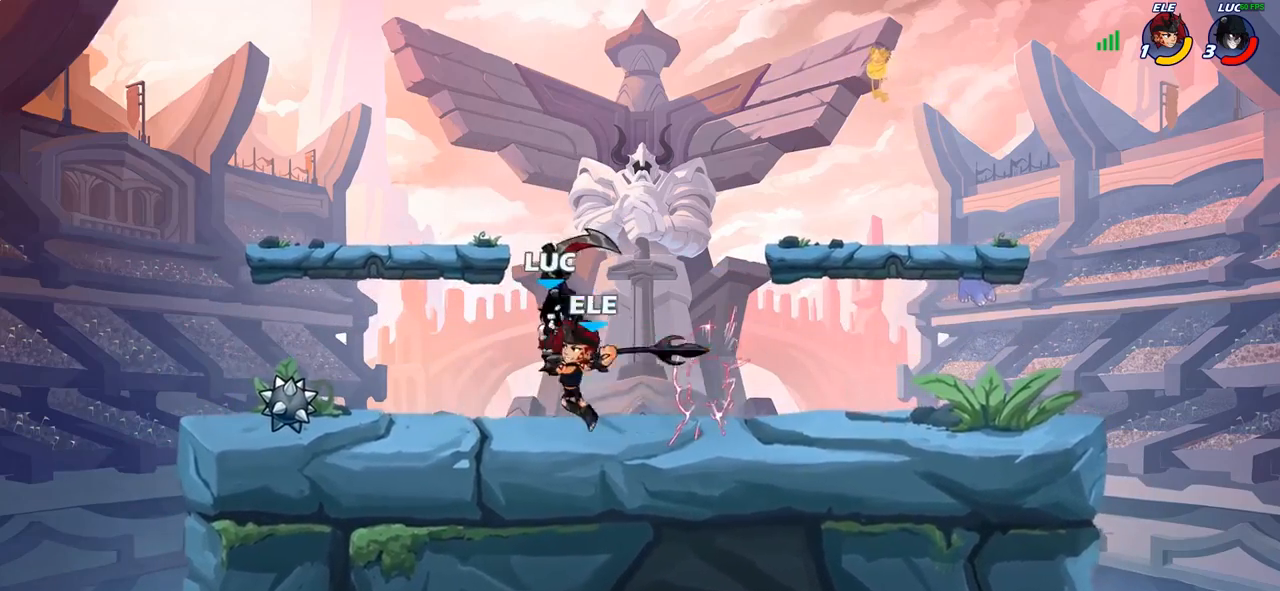
Gameplay with a controller (PlayStation layout); each line is a JSON object with the inputs held at the frame after it. "events" lists button and stick changes between this image and that frame as [ms after this image, input, new state], when the widget could be followed in between.
{"buttons": ["R2"], "left_stick": "down-left", "right_stick": "center", "events": [[200, "left_stick", "up-left"], [333, "CROSS", "down"], [350, "left_stick", "down-left"], [400, "CROSS", "up"], [400, "R2", "down"]]}
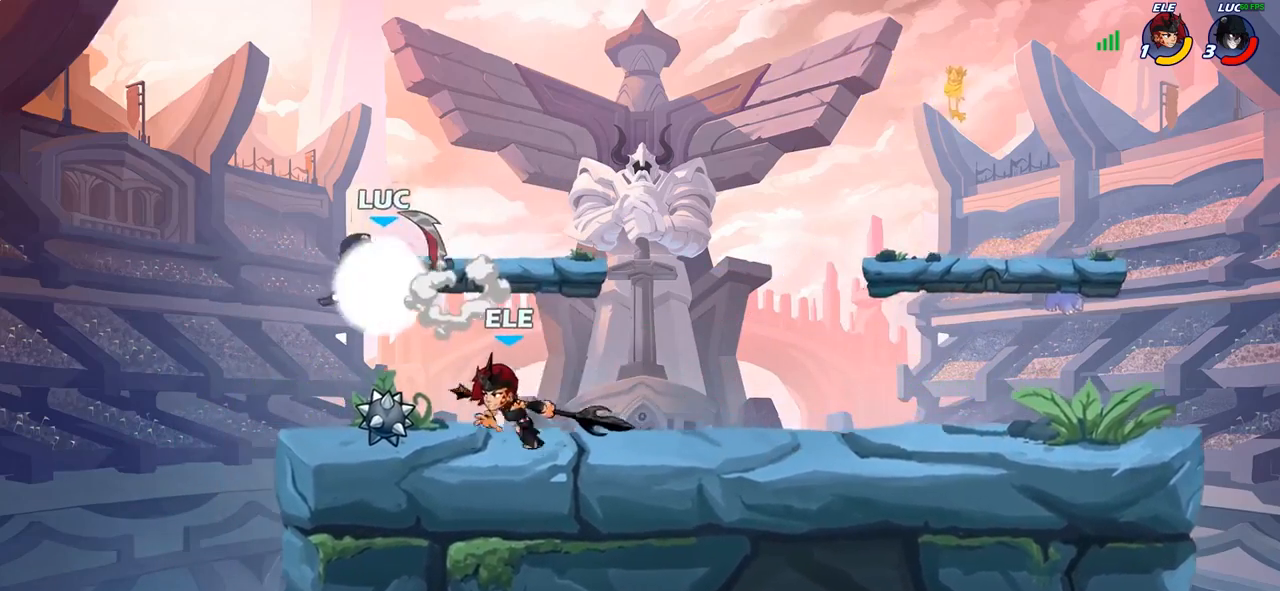
{"buttons": [], "left_stick": "center", "right_stick": "center", "events": [[150, "left_stick", "right"], [217, "R2", "up"], [383, "left_stick", "left"], [467, "left_stick", "center"]]}
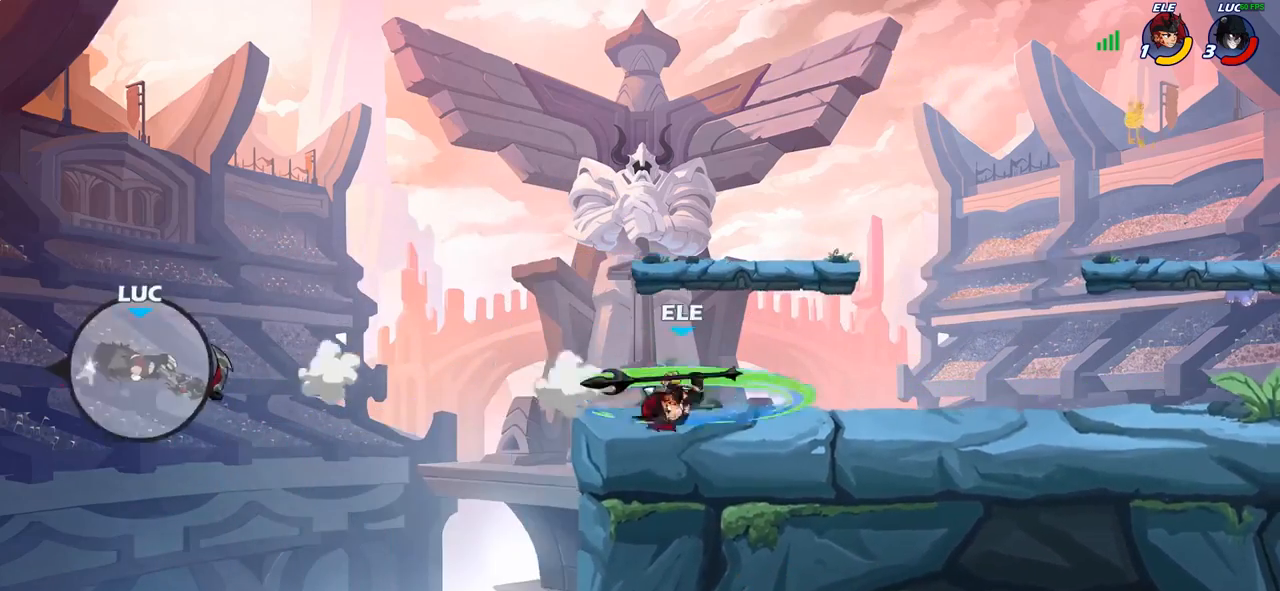
{"buttons": [], "left_stick": "center", "right_stick": "center", "events": []}
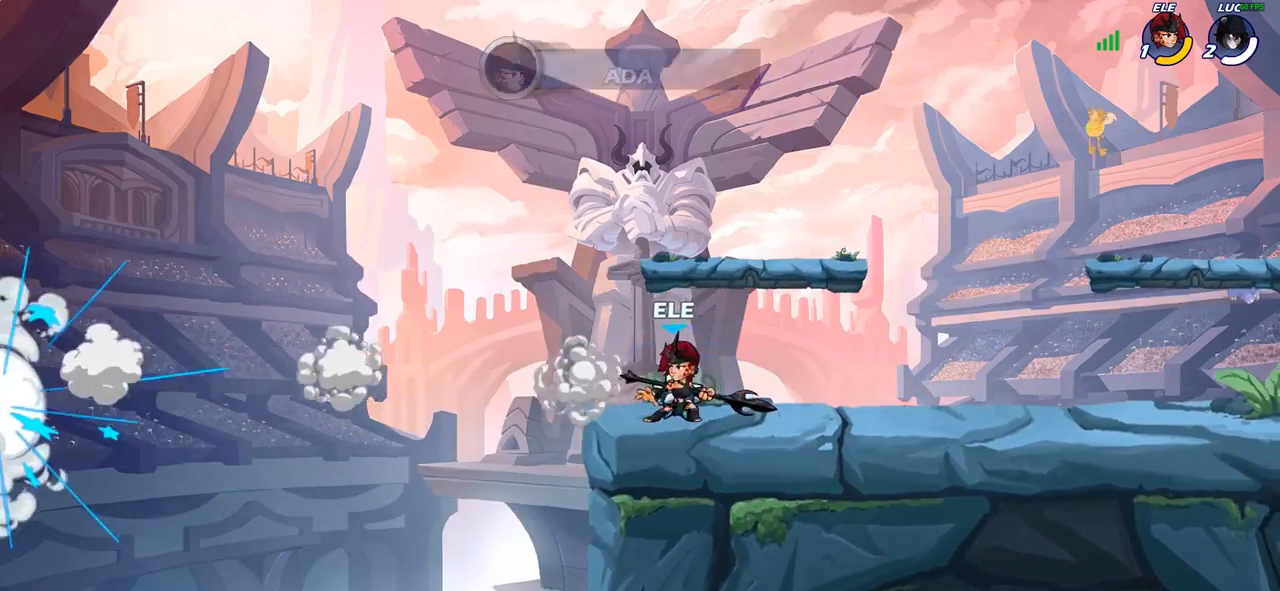
{"buttons": [], "left_stick": "center", "right_stick": "center", "events": []}
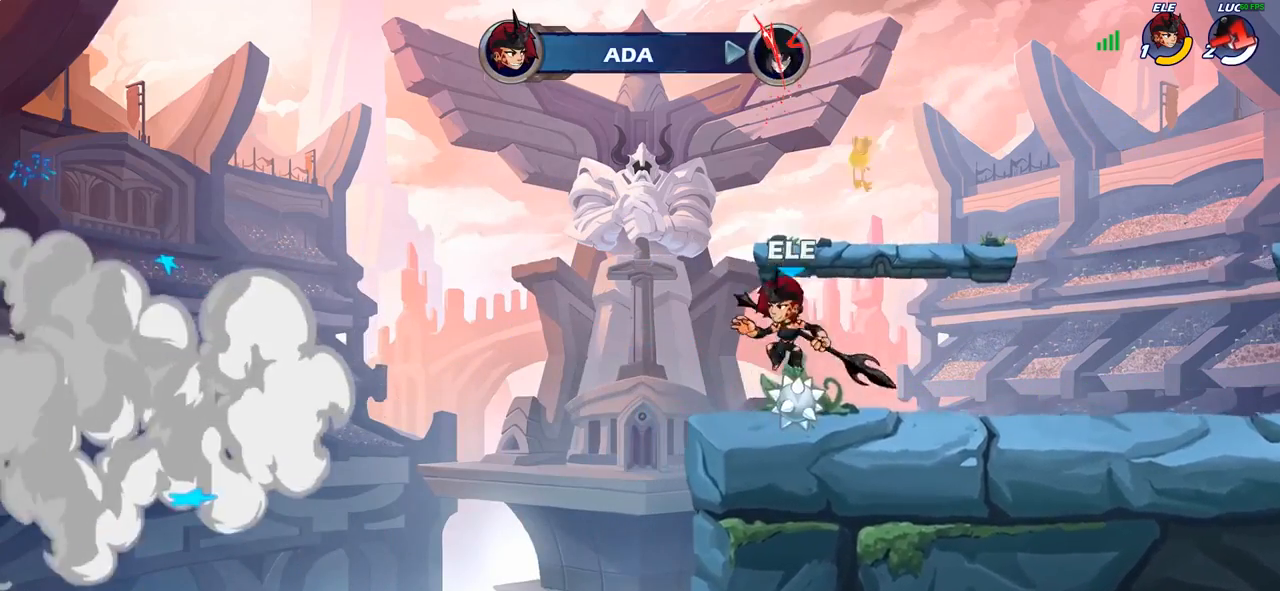
{"buttons": [], "left_stick": "center", "right_stick": "center", "events": []}
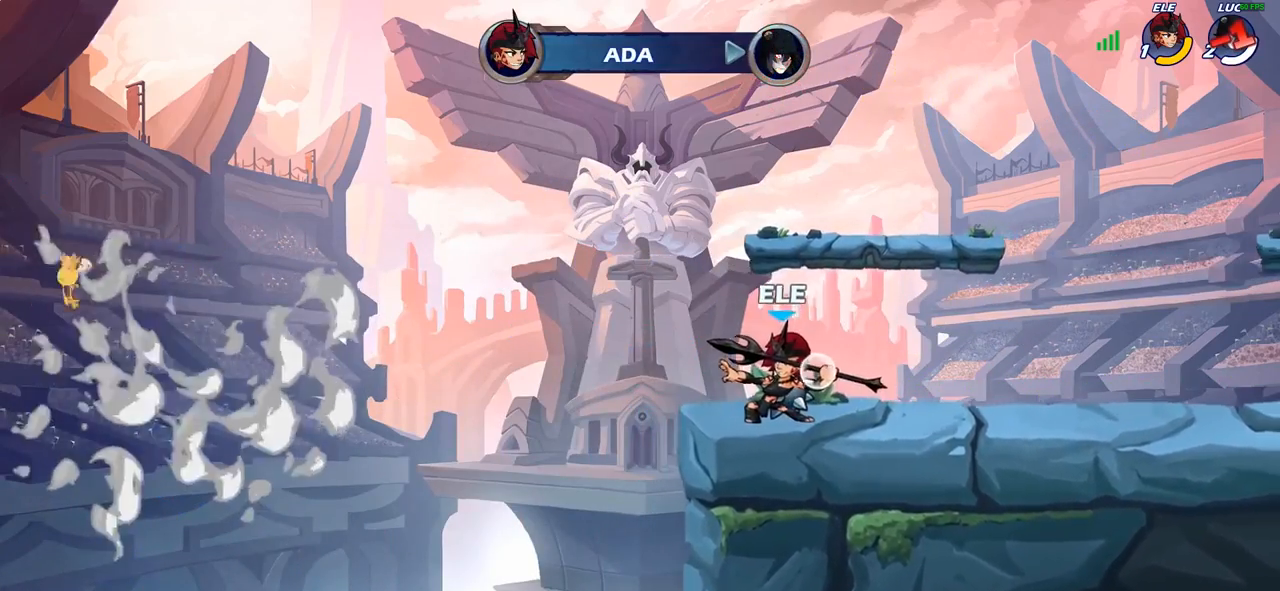
{"buttons": [], "left_stick": "center", "right_stick": "center", "events": []}
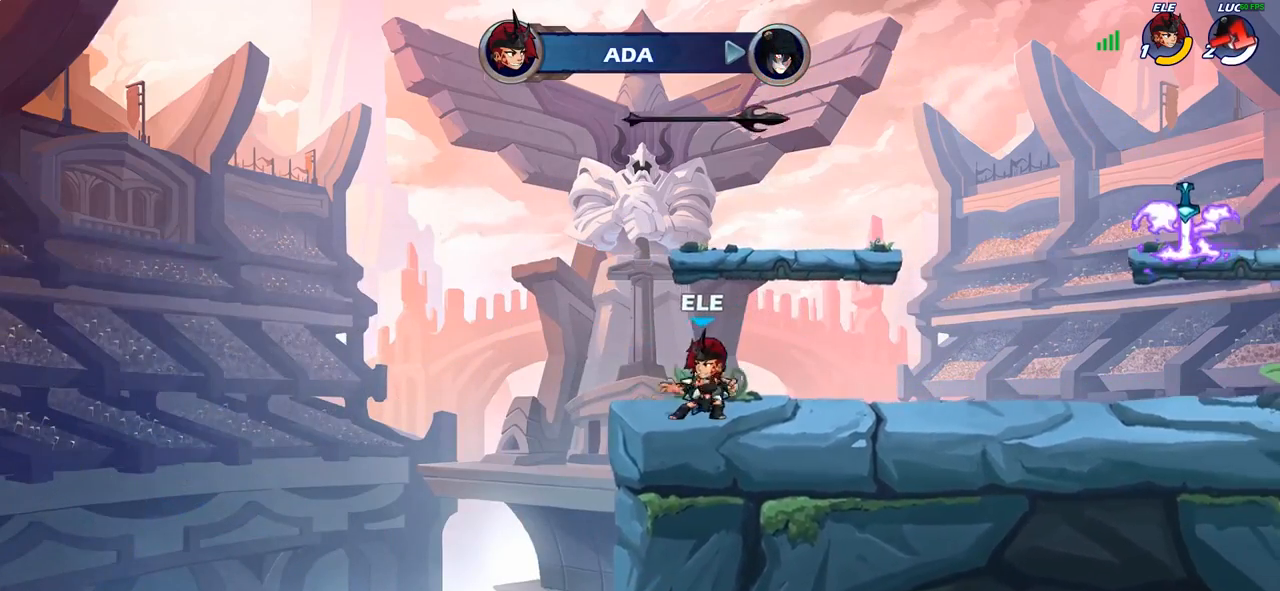
{"buttons": [], "left_stick": "center", "right_stick": "center", "events": []}
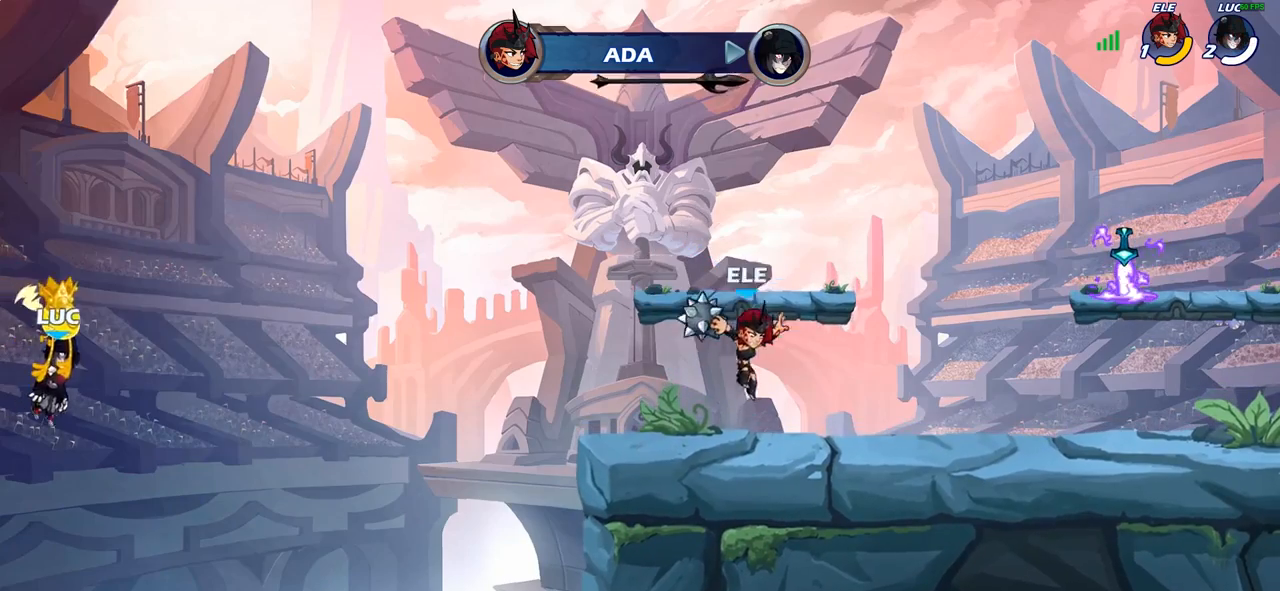
{"buttons": [], "left_stick": "center", "right_stick": "center", "events": []}
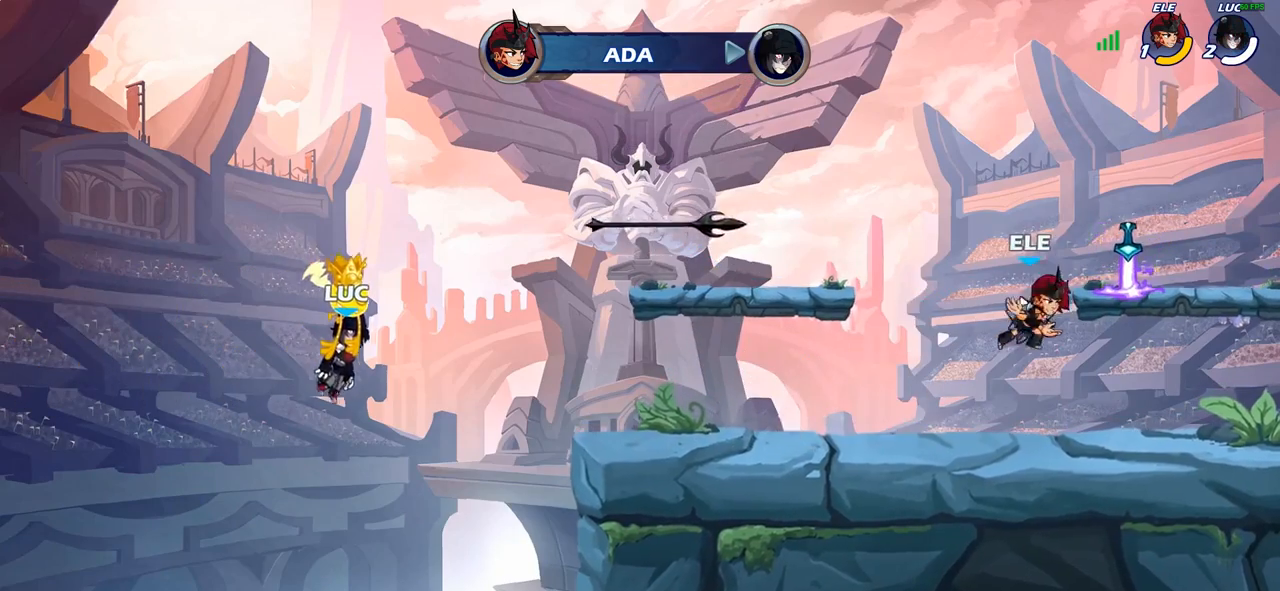
{"buttons": [], "left_stick": "center", "right_stick": "center", "events": []}
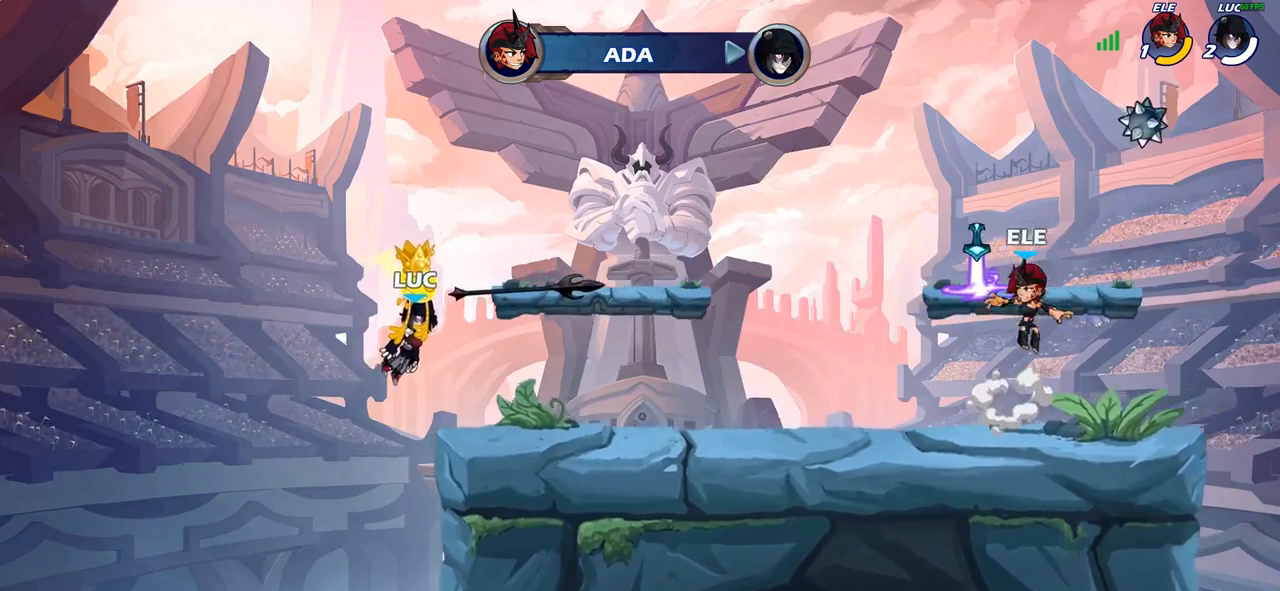
{"buttons": [], "left_stick": "center", "right_stick": "center", "events": []}
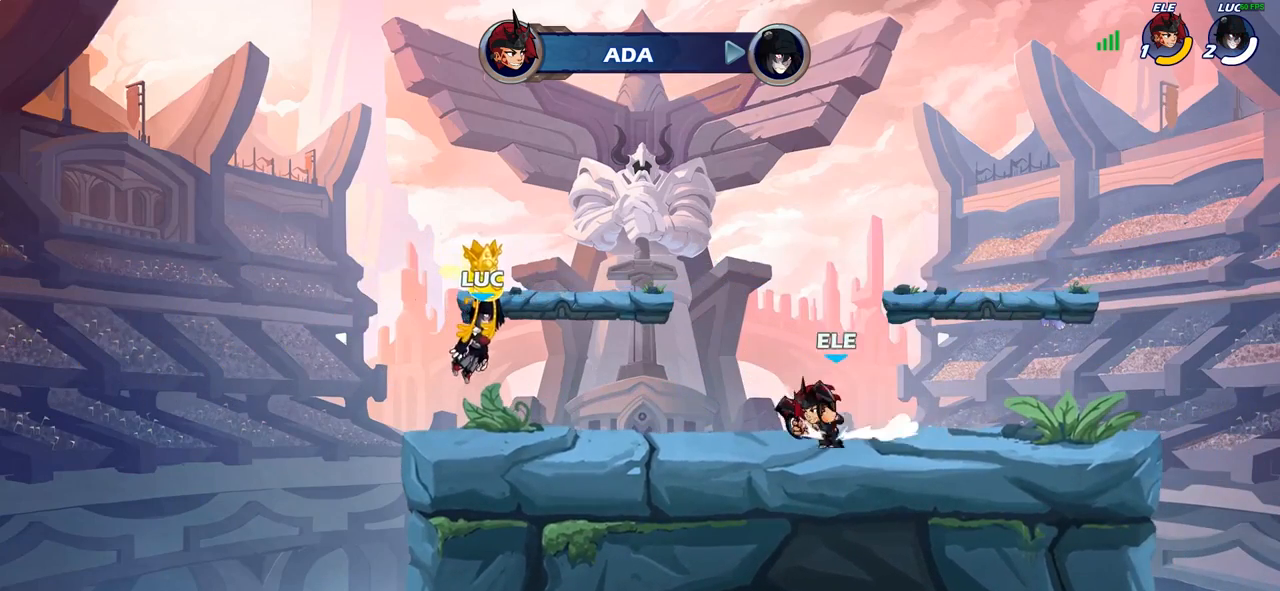
{"buttons": ["SELECT"], "left_stick": "center", "right_stick": "center", "events": [[300, "SELECT", "down"]]}
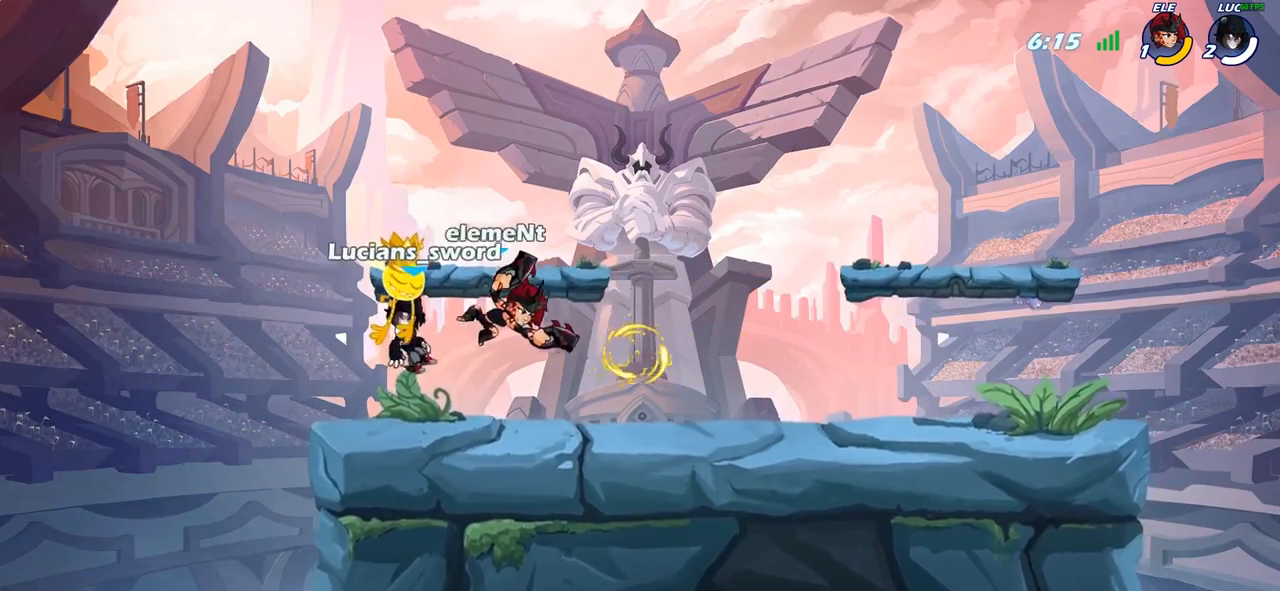
{"buttons": [], "left_stick": "right", "right_stick": "center", "events": [[200, "SELECT", "up"], [500, "left_stick", "right"]]}
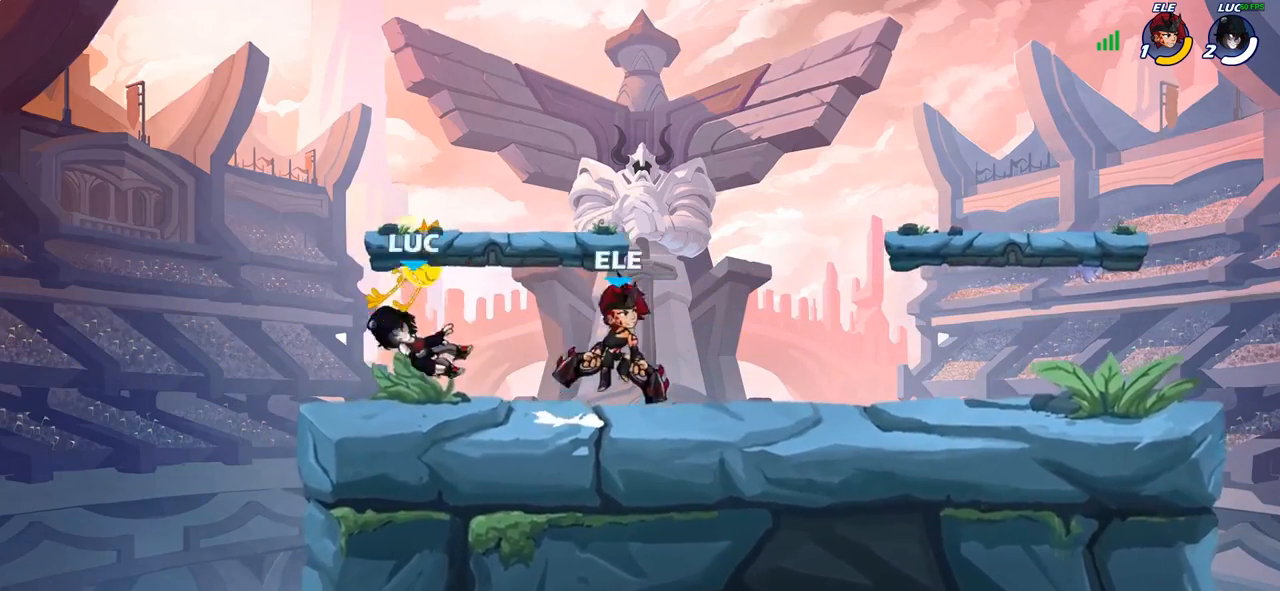
{"buttons": ["CROSS", "SQUARE", "R2"], "left_stick": "right", "right_stick": "center", "events": [[383, "R2", "down"], [417, "CROSS", "down"], [467, "SQUARE", "down"]]}
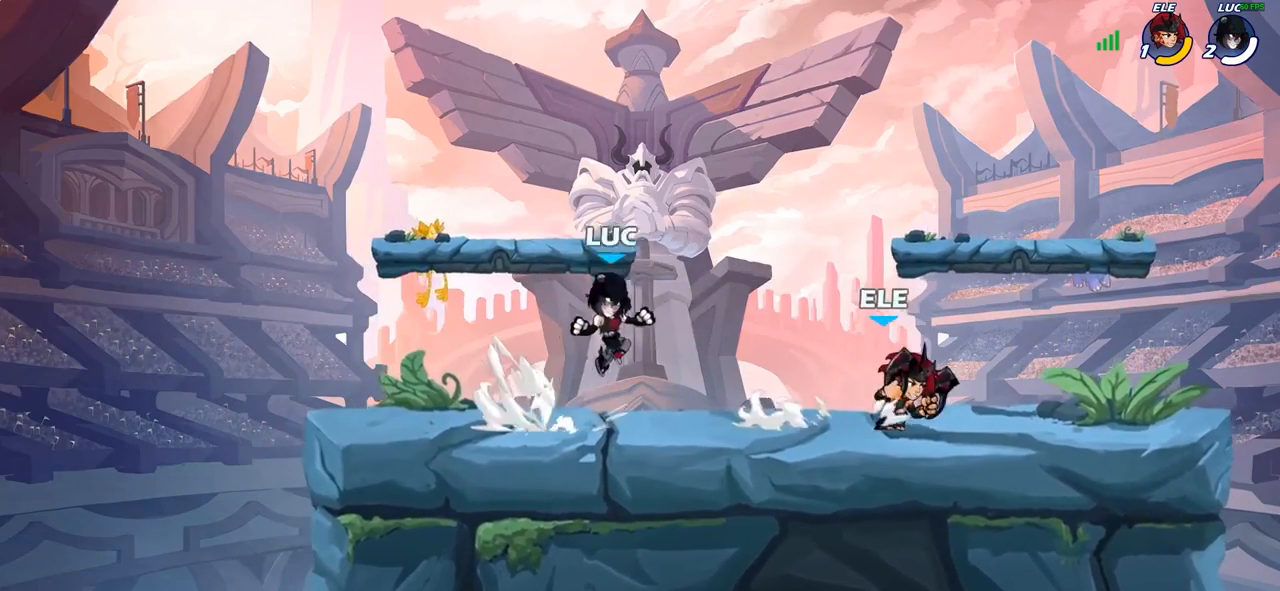
{"buttons": ["CROSS"], "left_stick": "up", "right_stick": "center", "events": [[17, "R2", "up"], [50, "CROSS", "up"], [50, "SQUARE", "up"], [467, "CROSS", "down"], [500, "left_stick", "up"]]}
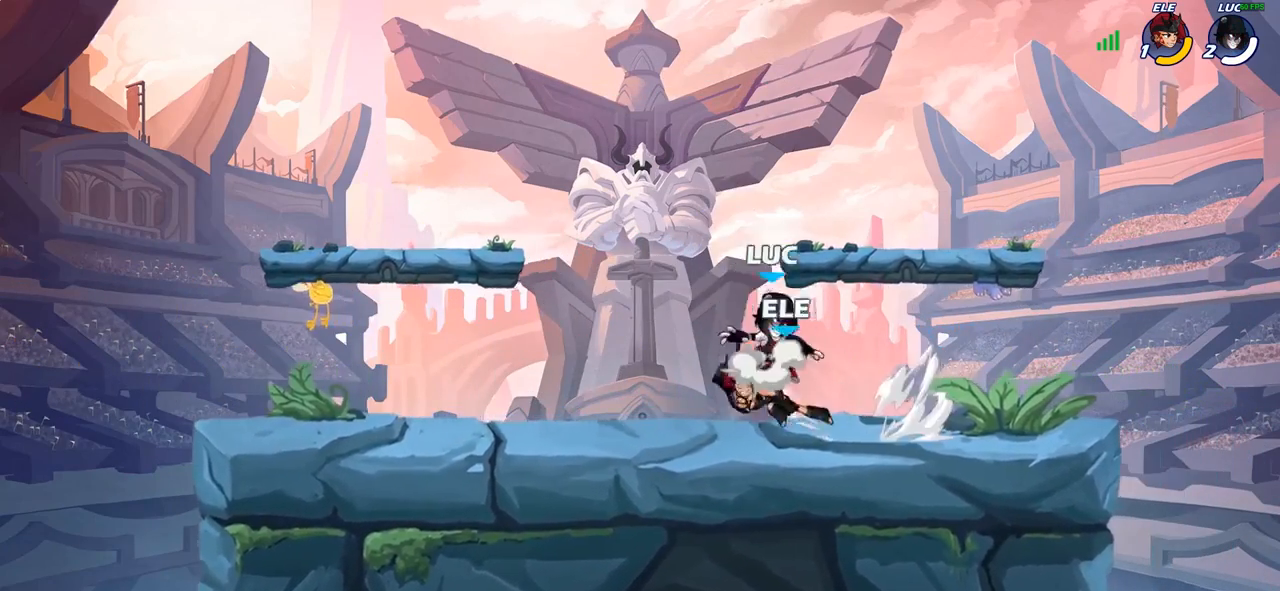
{"buttons": [], "left_stick": "down", "right_stick": "center", "events": [[17, "left_stick", "up-left"], [83, "CROSS", "up"], [100, "R2", "down"], [183, "left_stick", "down-left"], [267, "R2", "up"], [383, "left_stick", "down"]]}
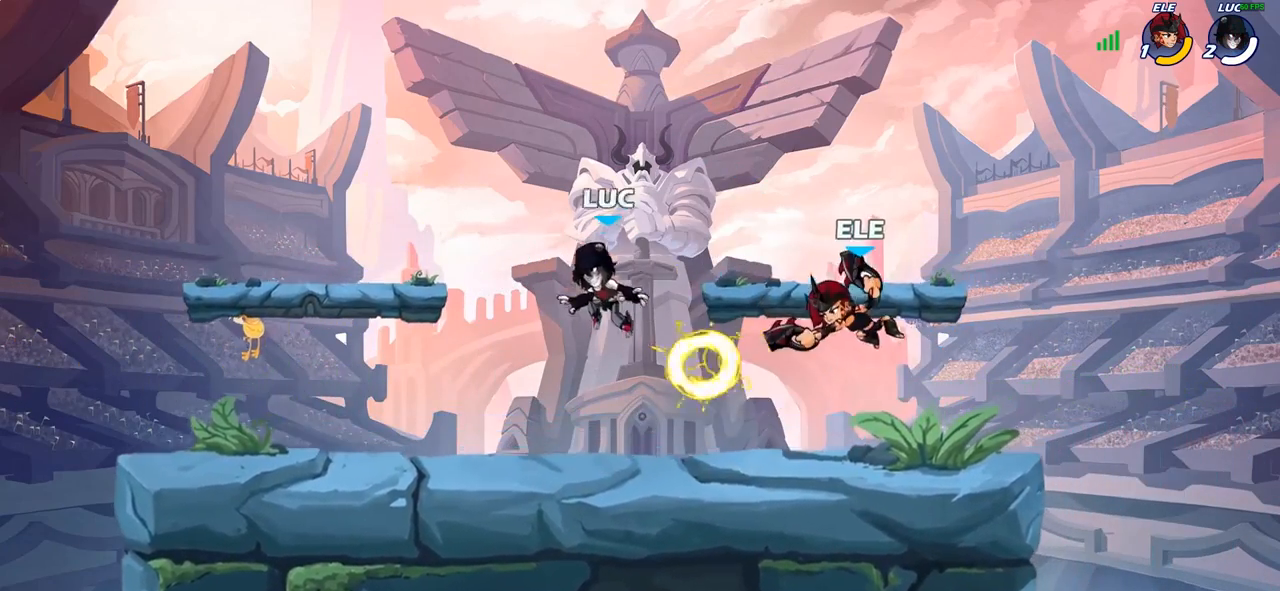
{"buttons": [], "left_stick": "right", "right_stick": "center"}
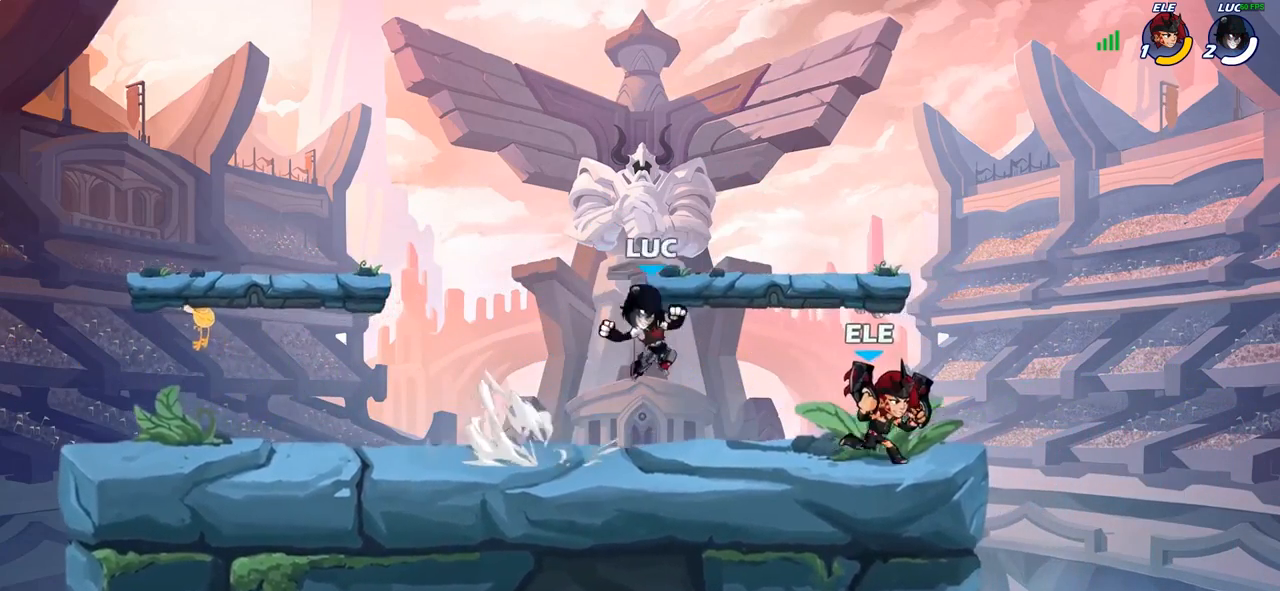
{"buttons": [], "left_stick": "left", "right_stick": "center", "events": [[333, "left_stick", "left"]]}
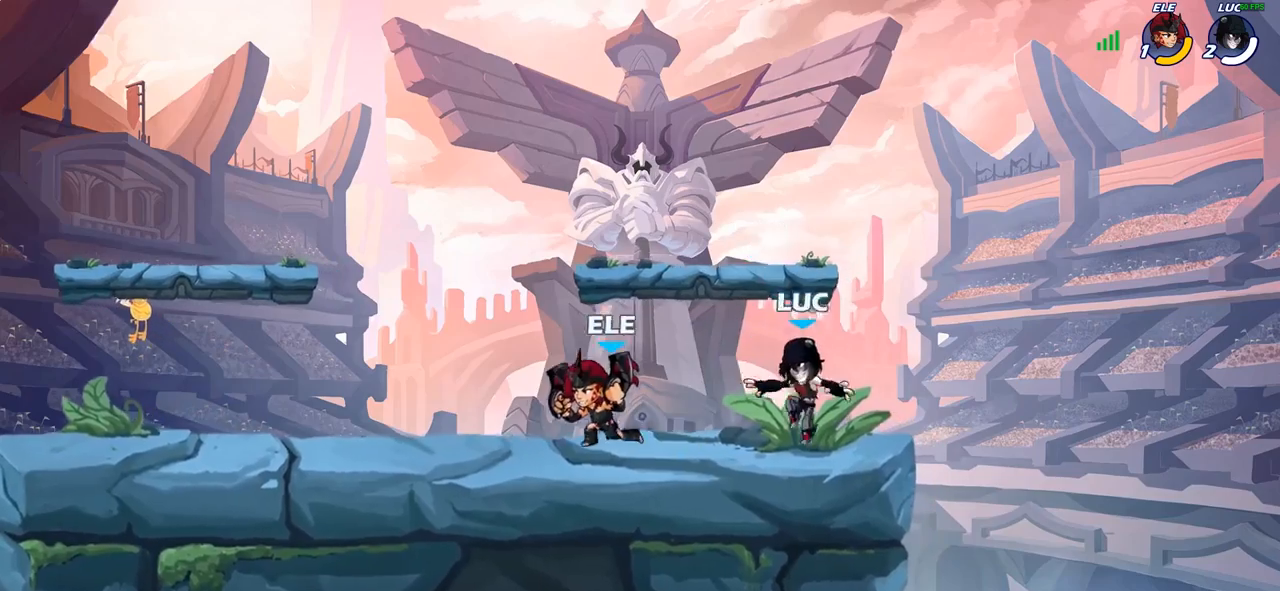
{"buttons": [], "left_stick": "center", "right_stick": "center", "events": [[17, "CROSS", "down"], [33, "left_stick", "up"], [117, "left_stick", "up-left"], [150, "R2", "down"], [167, "CROSS", "up"], [300, "R2", "up"], [317, "left_stick", "center"]]}
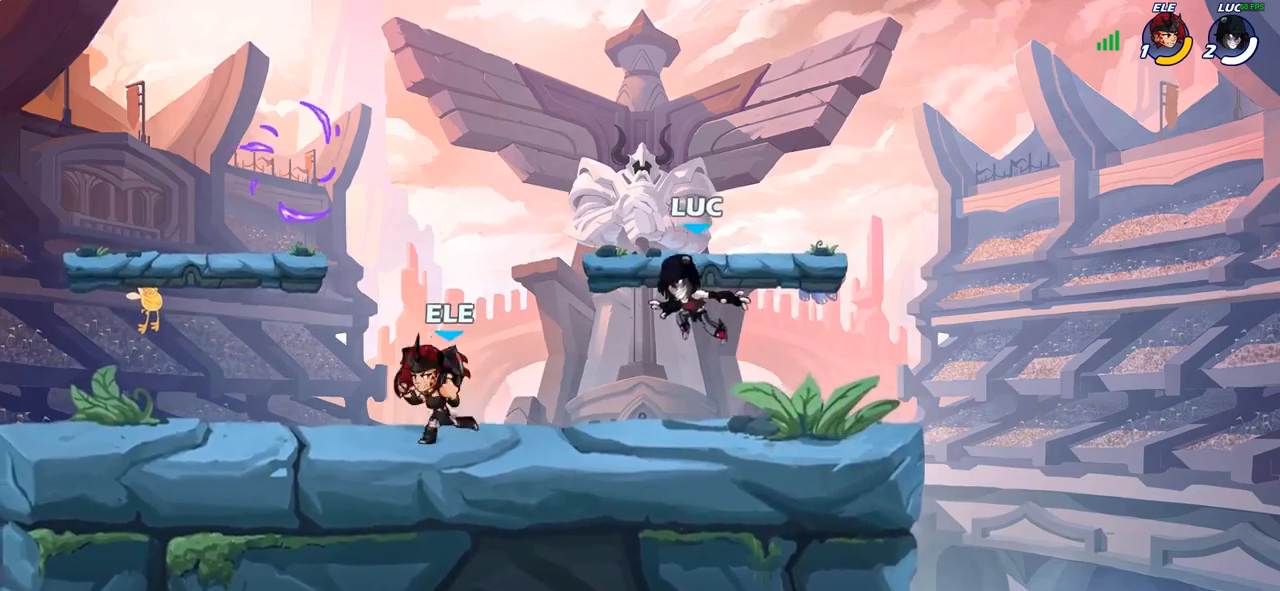
{"buttons": [], "left_stick": "center", "right_stick": "center", "events": [[33, "left_stick", "up-left"], [67, "CROSS", "down"], [200, "CROSS", "up"], [217, "left_stick", "down-left"], [250, "SQUARE", "down"], [333, "SQUARE", "up"], [417, "left_stick", "center"]]}
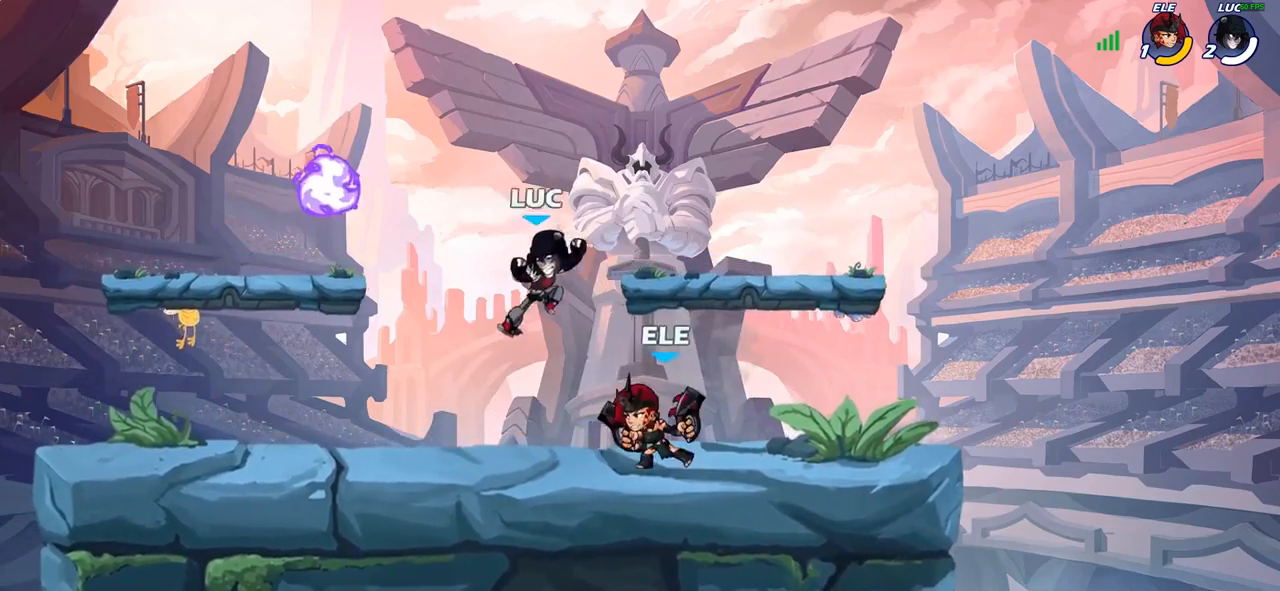
{"buttons": ["R1"], "left_stick": "up", "right_stick": "center", "events": [[33, "left_stick", "left"], [383, "CROSS", "down"], [450, "left_stick", "up"], [467, "CROSS", "up"], [483, "R1", "down"]]}
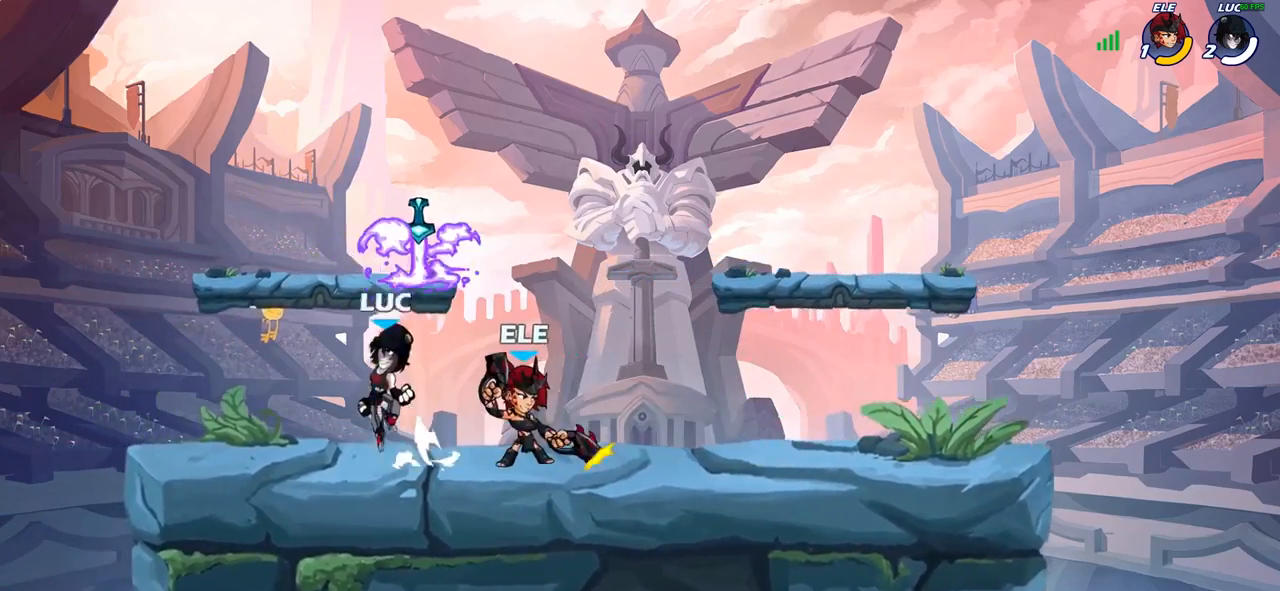
{"buttons": ["CROSS"], "left_stick": "up-right", "right_stick": "center", "events": [[17, "left_stick", "up-left"], [67, "R1", "up"], [167, "left_stick", "down-right"], [200, "R2", "down"], [350, "left_stick", "right"], [433, "R2", "up"], [450, "left_stick", "up-right"], [483, "CROSS", "down"]]}
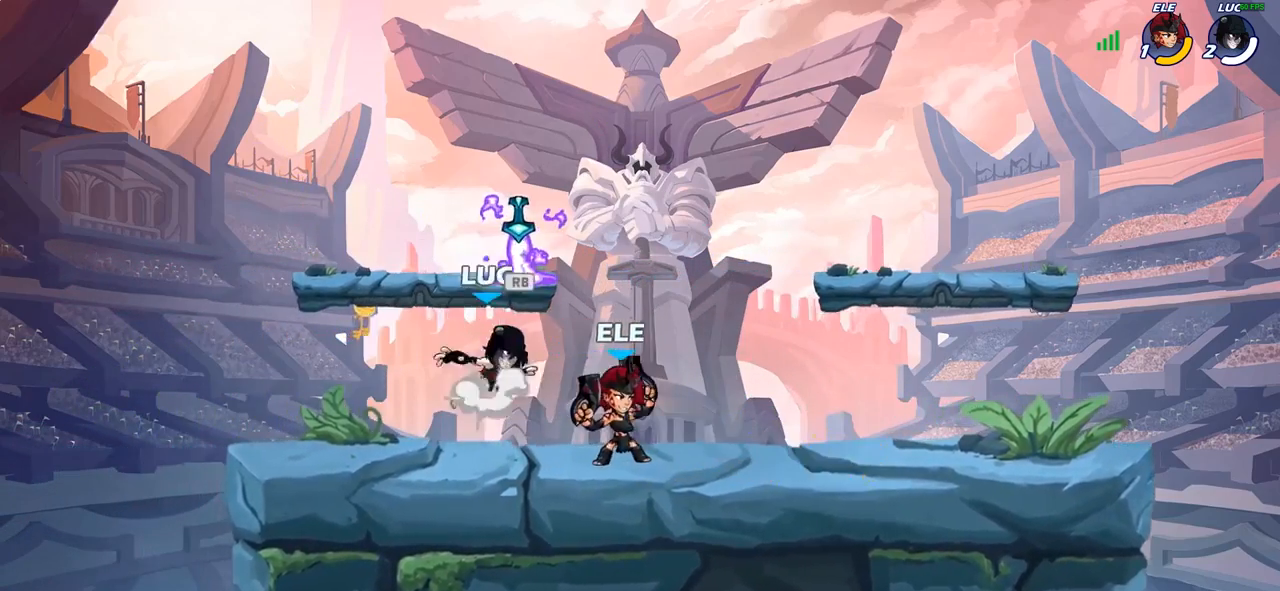
{"buttons": [], "left_stick": "center", "right_stick": "center", "events": [[83, "R1", "down"], [117, "CROSS", "up"], [200, "R1", "up"], [217, "left_stick", "down-right"], [300, "left_stick", "down-left"], [367, "SQUARE", "down"], [383, "left_stick", "center"], [433, "SQUARE", "up"]]}
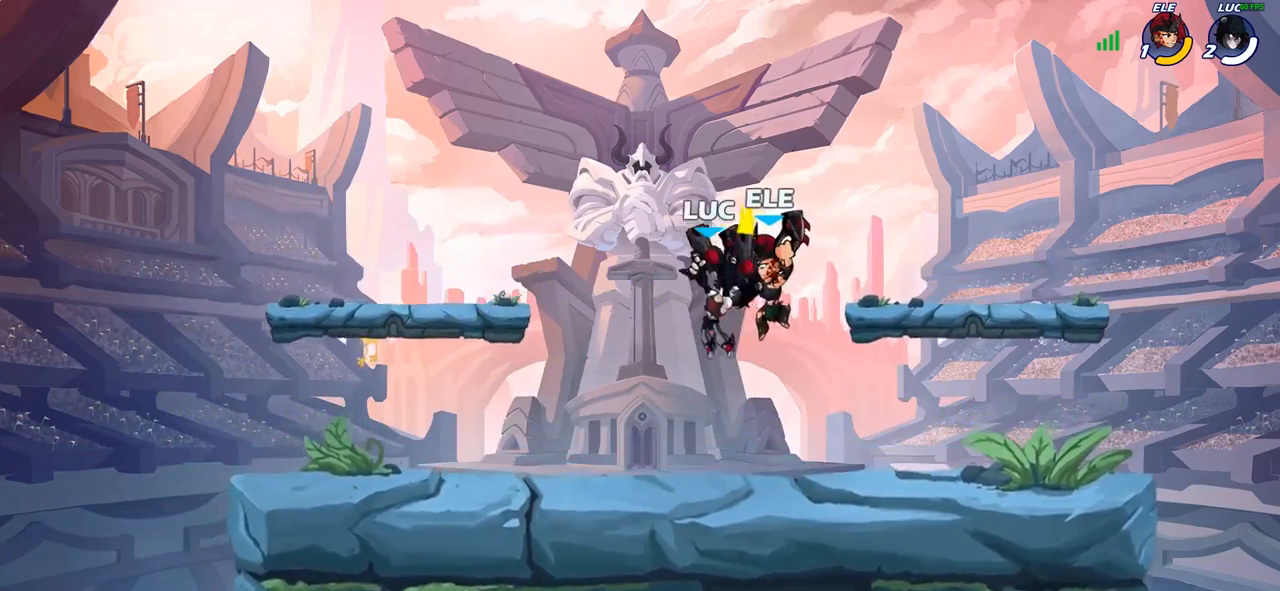
{"buttons": ["CROSS"], "left_stick": "up-left", "right_stick": "center", "events": [[67, "left_stick", "right"], [433, "left_stick", "up-left"], [467, "CROSS", "down"]]}
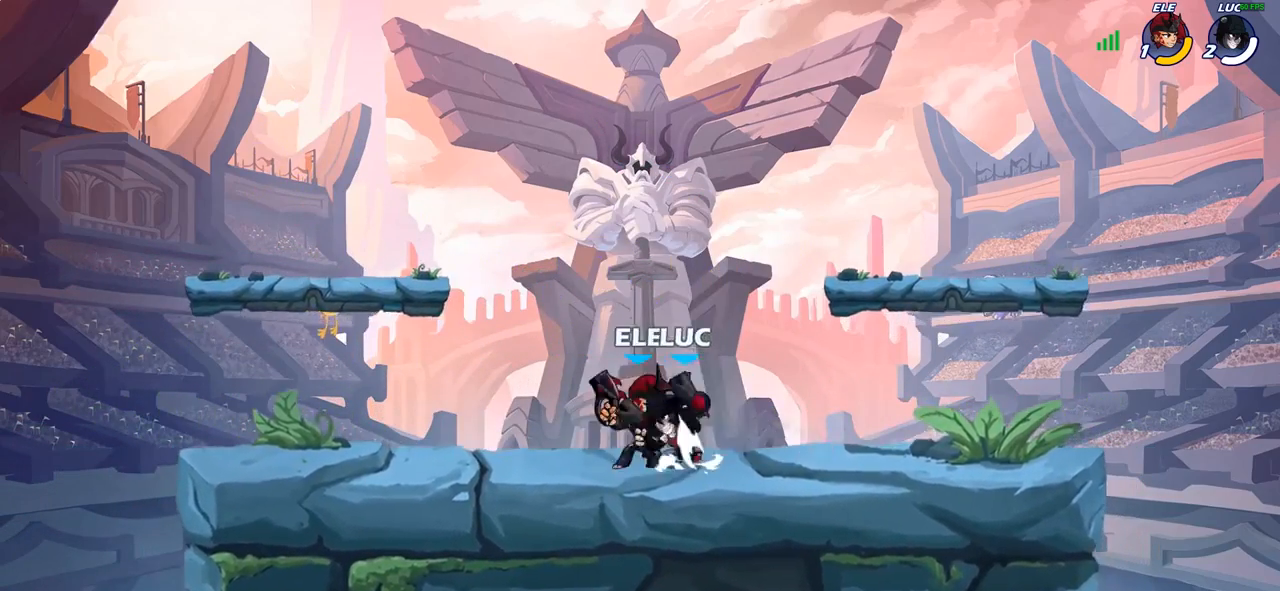
{"buttons": [], "left_stick": "up-right", "right_stick": "center", "events": [[83, "CROSS", "up"], [133, "left_stick", "down-left"], [150, "SQUARE", "down"], [183, "left_stick", "down"], [233, "SQUARE", "up"], [300, "left_stick", "center"], [450, "left_stick", "up-right"]]}
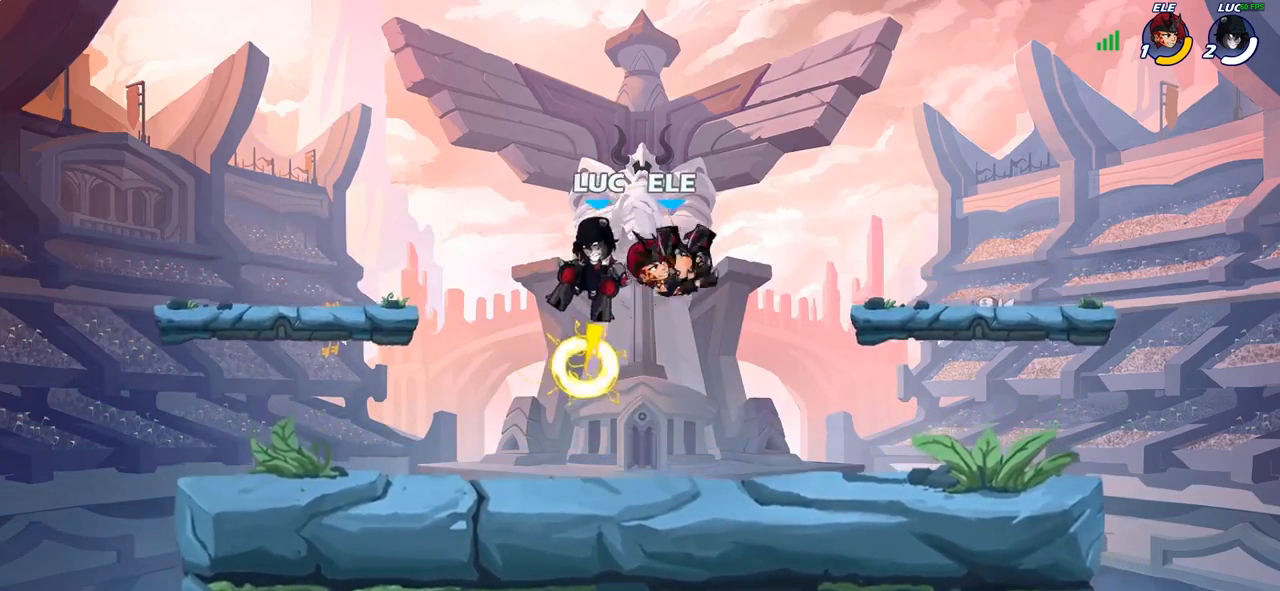
{"buttons": [], "left_stick": "left", "right_stick": "center", "events": [[417, "left_stick", "left"]]}
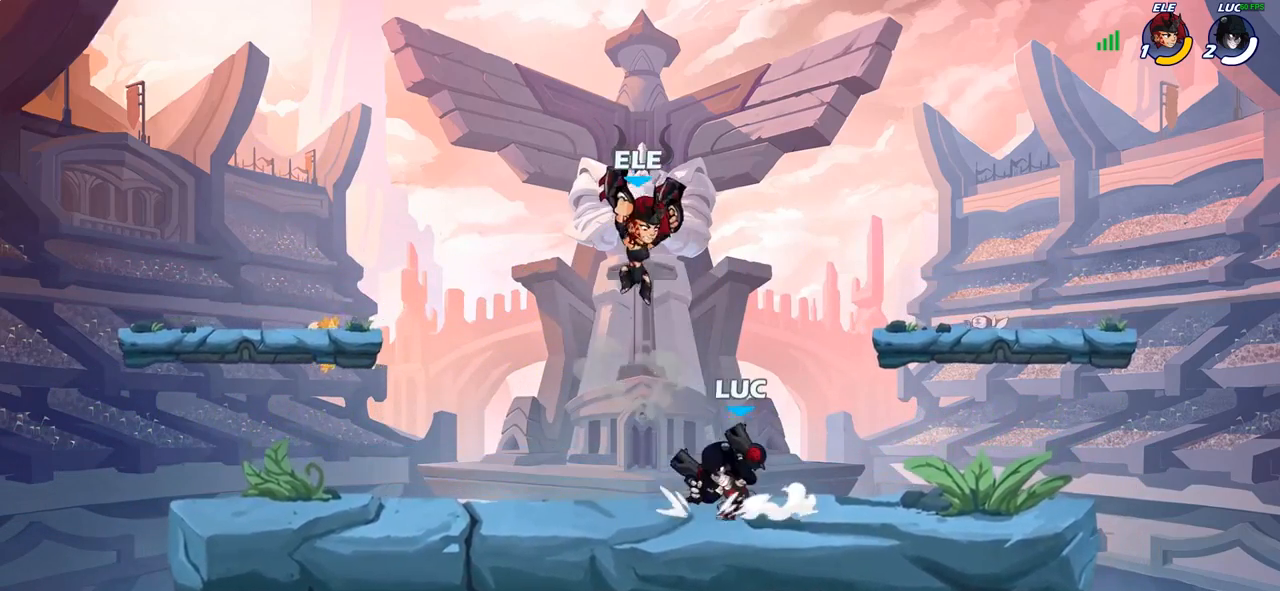
{"buttons": [], "left_stick": "center", "right_stick": "center", "events": [[117, "R2", "down"], [267, "R2", "up"], [267, "left_stick", "right"], [317, "SQUARE", "down"], [400, "SQUARE", "up"], [450, "left_stick", "center"]]}
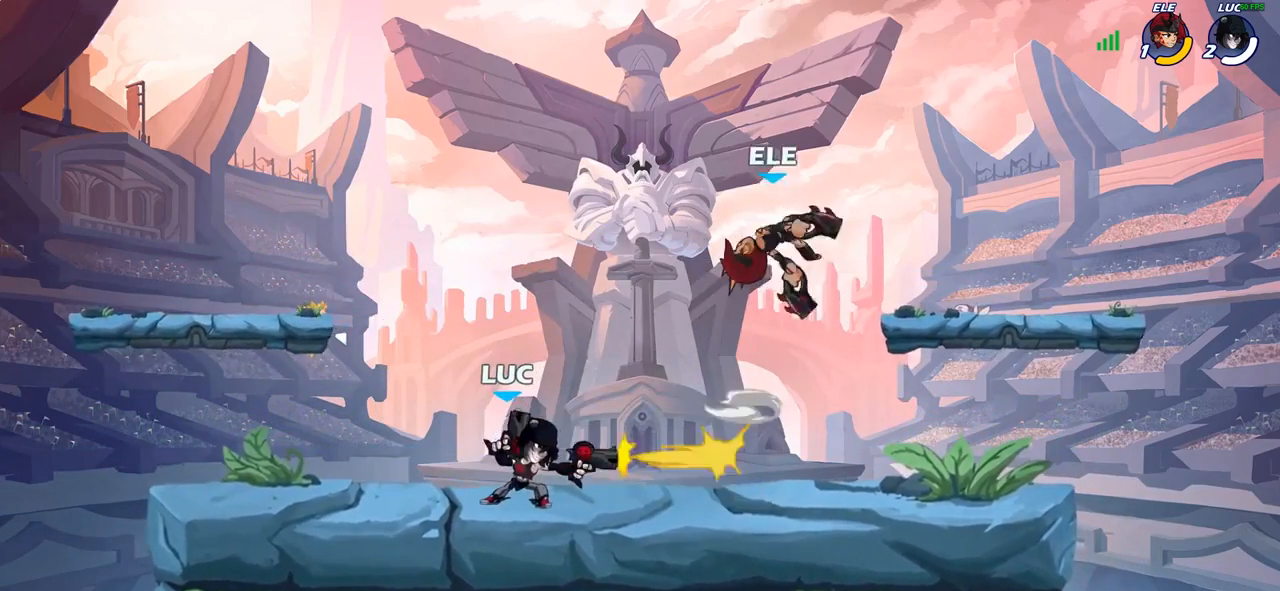
{"buttons": ["R1", "R2"], "left_stick": "up-left", "right_stick": "center", "events": [[317, "left_stick", "up-left"], [383, "CROSS", "down"], [450, "R1", "down"], [450, "R2", "down"], [500, "CROSS", "up"]]}
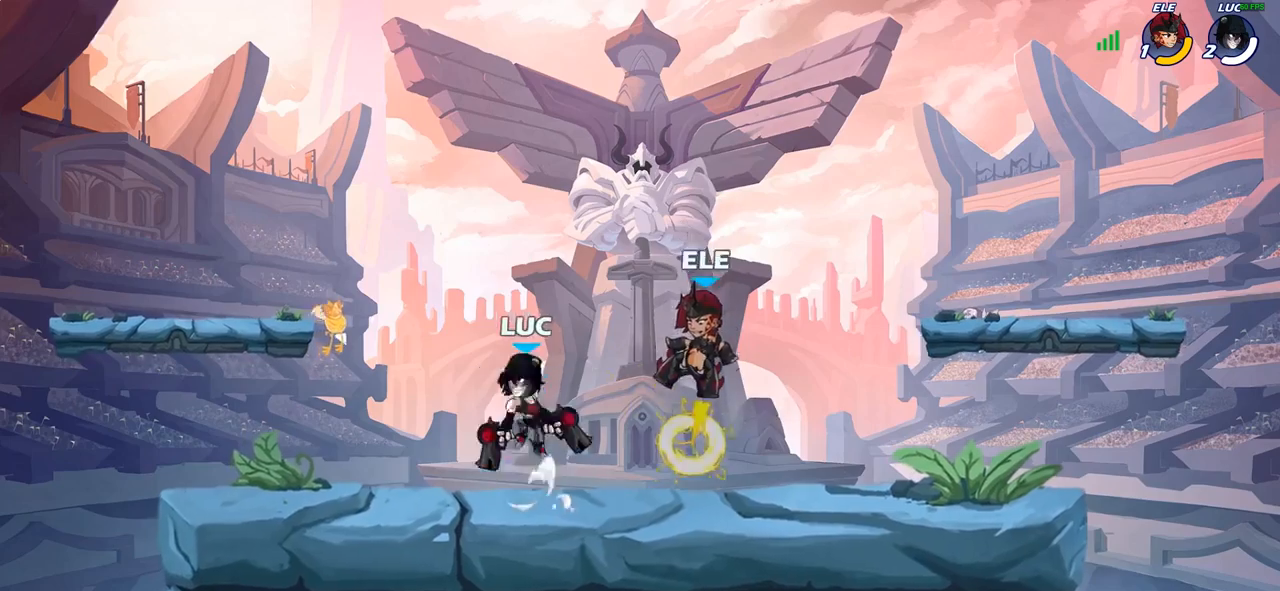
{"buttons": [], "left_stick": "down-right", "right_stick": "center", "events": [[50, "left_stick", "up-right"], [133, "R1", "up"], [150, "R2", "up"], [350, "left_stick", "down-right"]]}
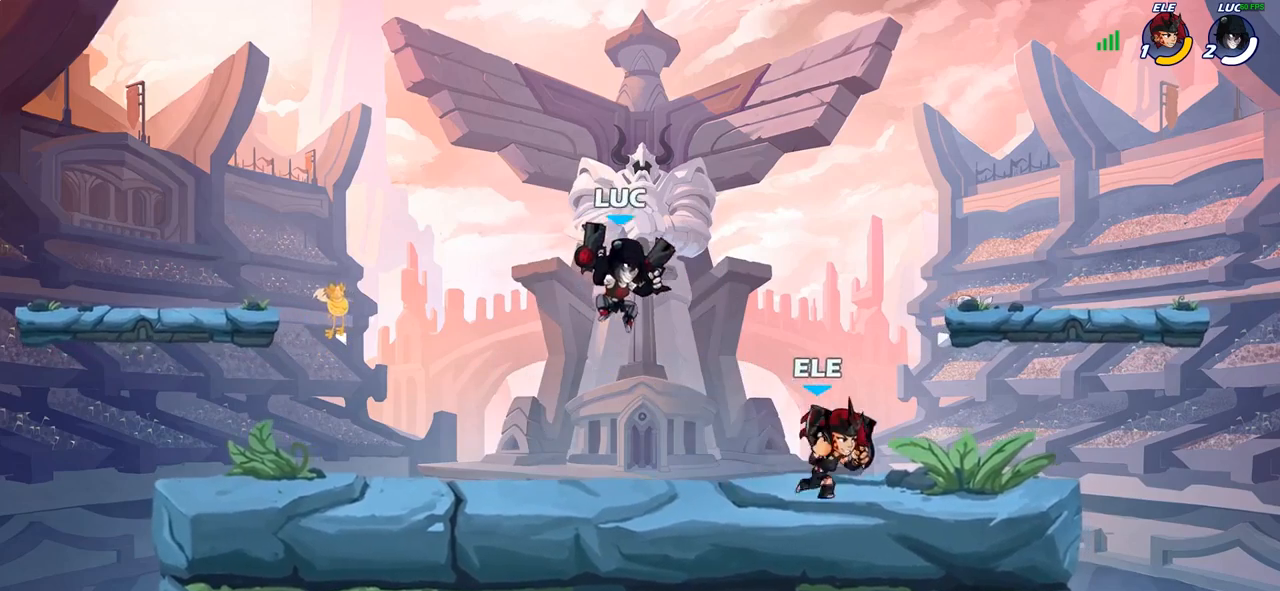
{"buttons": [], "left_stick": "right", "right_stick": "center", "events": [[50, "left_stick", "right"], [83, "SQUARE", "down"], [150, "SQUARE", "up"]]}
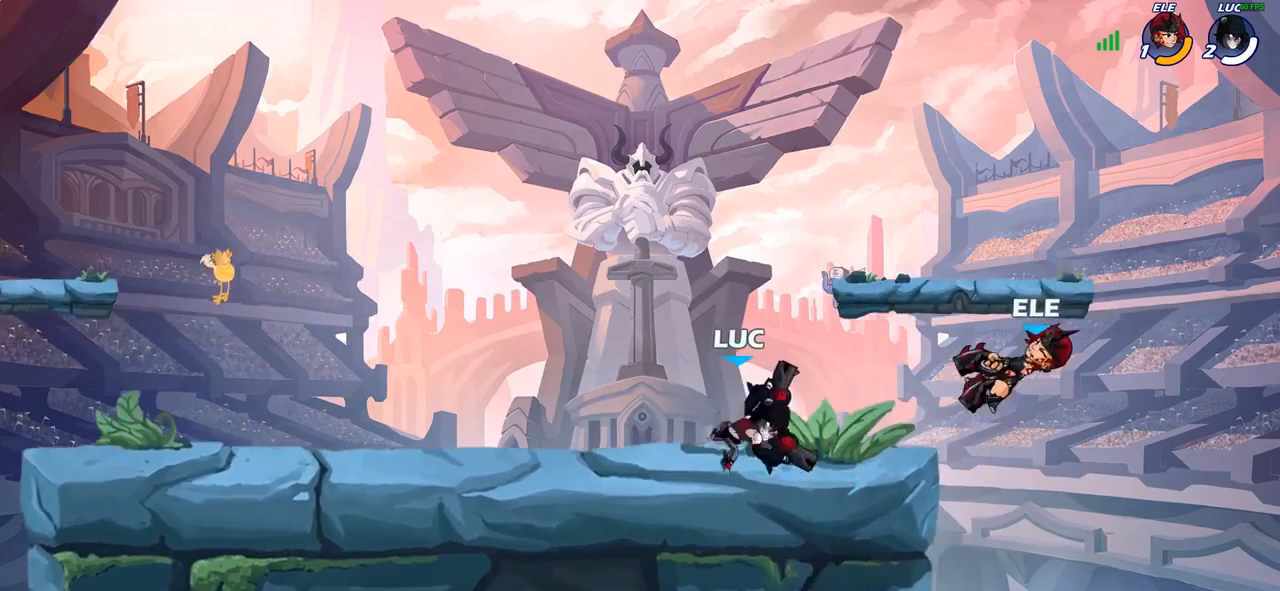
{"buttons": [], "left_stick": "center", "right_stick": "center", "events": [[100, "R2", "down"], [183, "CIRCLE", "down"], [200, "R2", "up"], [200, "left_stick", "down"], [283, "CIRCLE", "up"], [383, "left_stick", "center"]]}